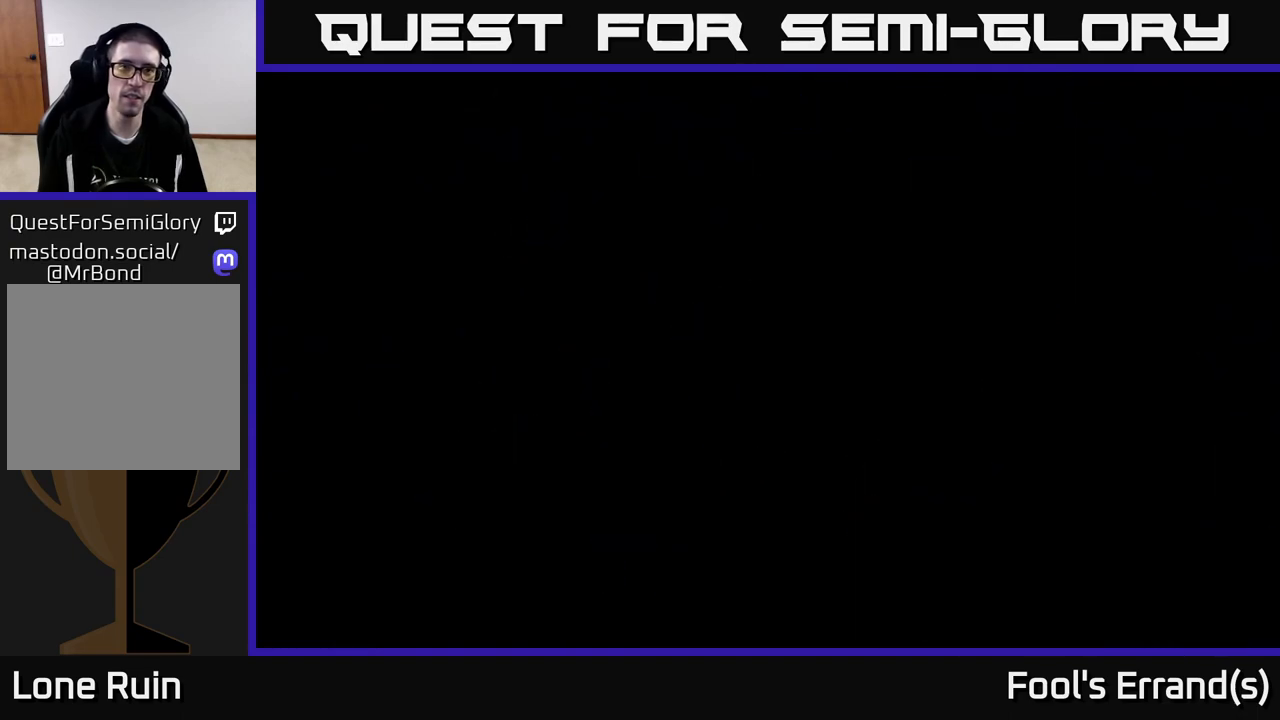
Gameplay with a controller (Xbox layout); each line is a JSON object with the inputs held at the frame after it. "events" lists button and stick changes between this image and that frame as [ms after this image, input, new state], when the widget could be followed in between. Not read: L3 R3.
{"buttons": [], "left_stick": "center", "right_stick": "center", "events": []}
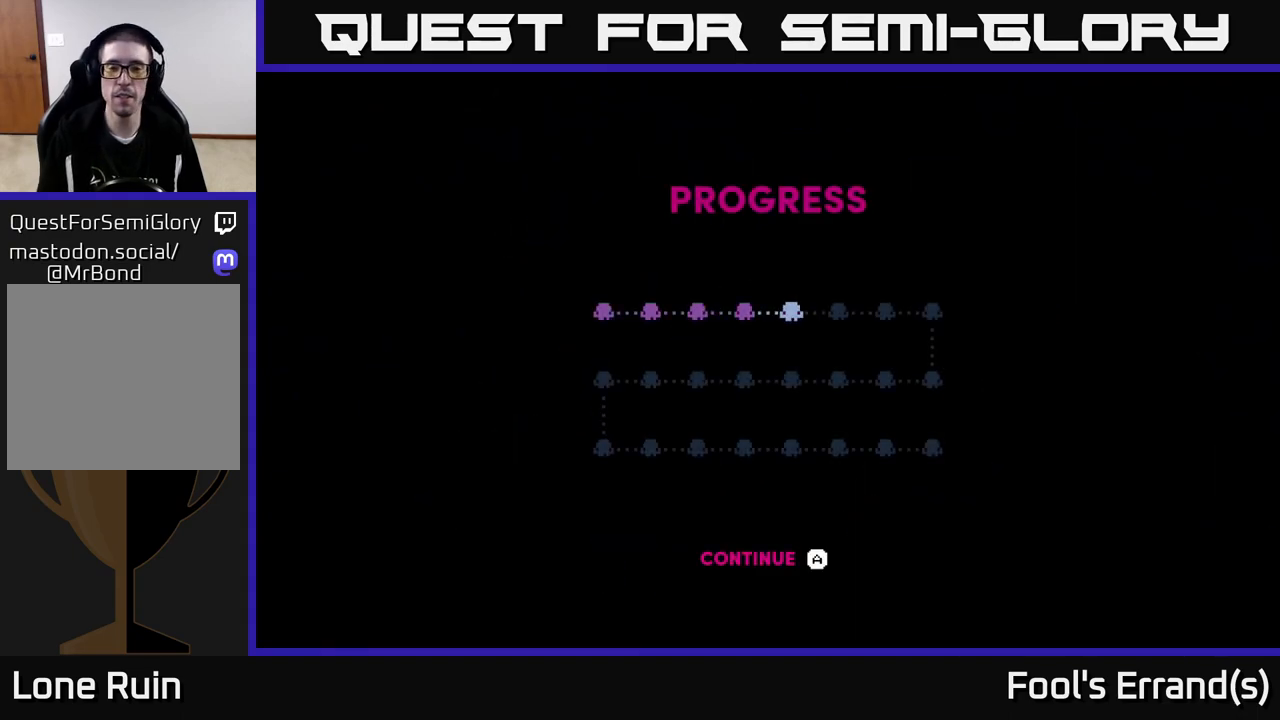
{"buttons": [], "left_stick": "center", "right_stick": "center", "events": [[200, "A", "down"], [233, "A", "up"], [317, "A", "down"], [367, "A", "up"], [450, "A", "down"], [500, "A", "up"]]}
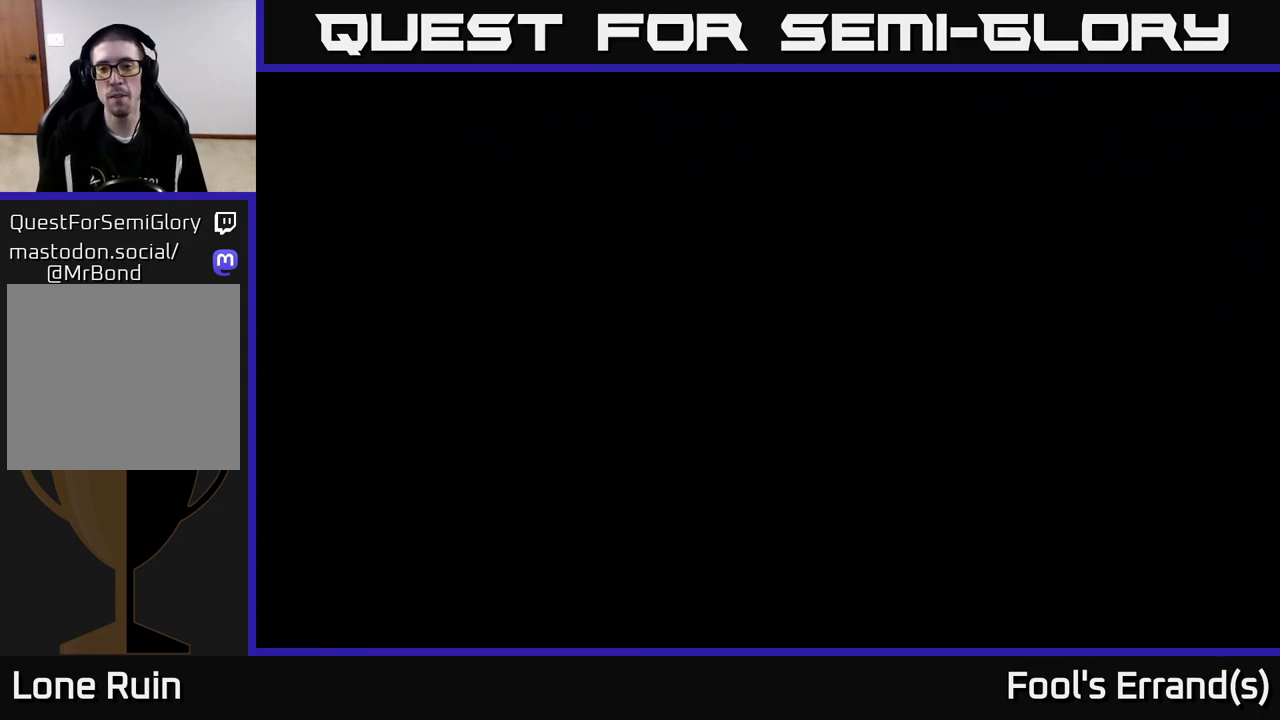
{"buttons": [], "left_stick": "center", "right_stick": "center", "events": [[67, "A", "down"], [133, "A", "up"]]}
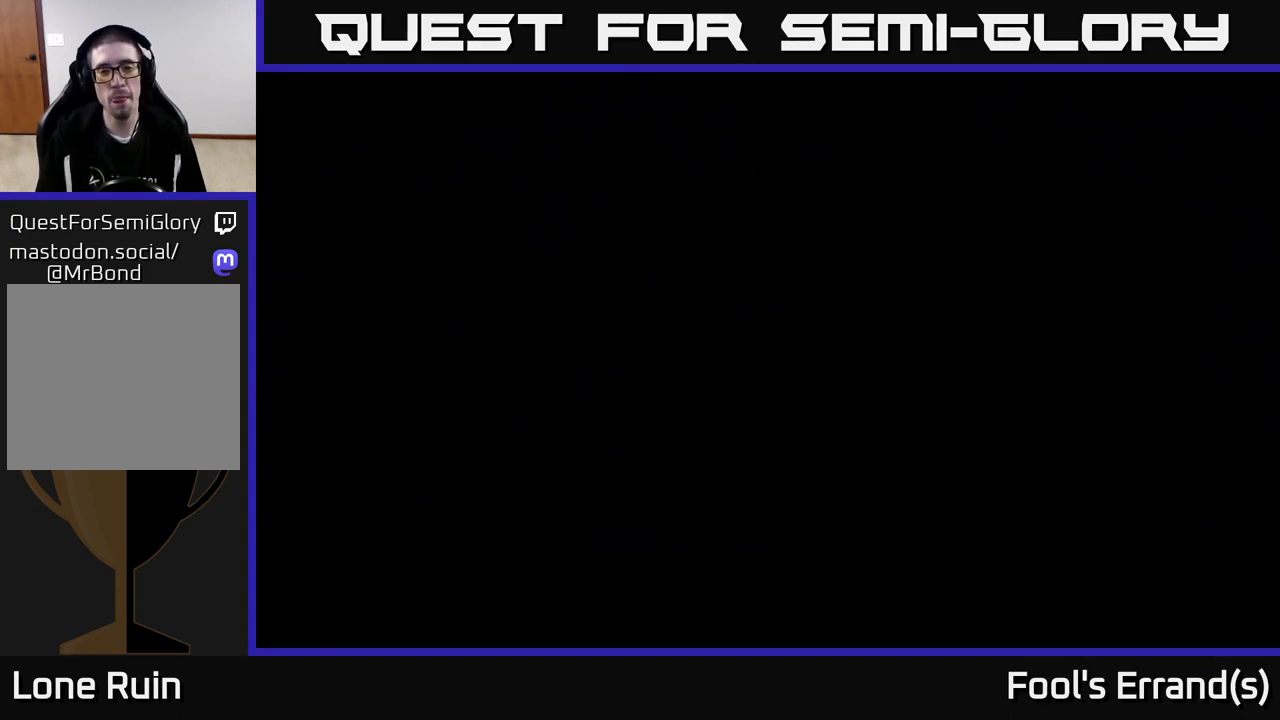
{"buttons": [], "left_stick": "up-right", "right_stick": "center", "events": [[350, "left_stick", "up-right"]]}
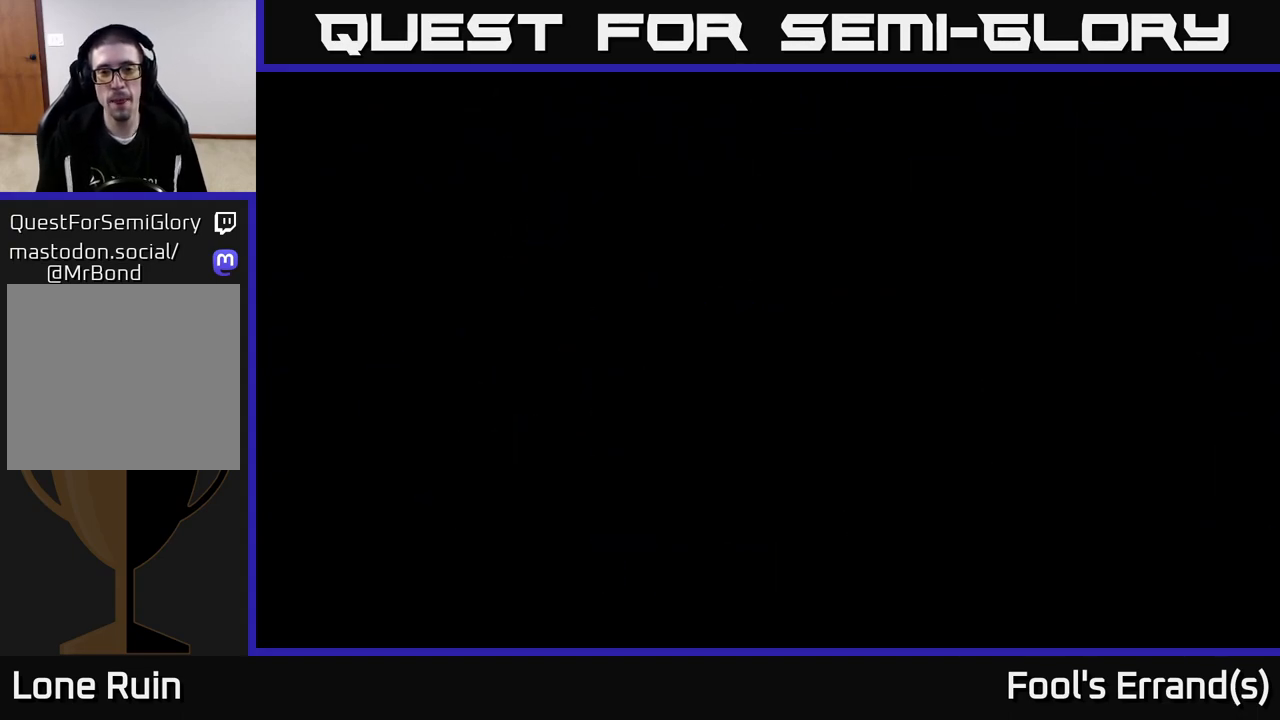
{"buttons": [], "left_stick": "up-right", "right_stick": "center", "events": []}
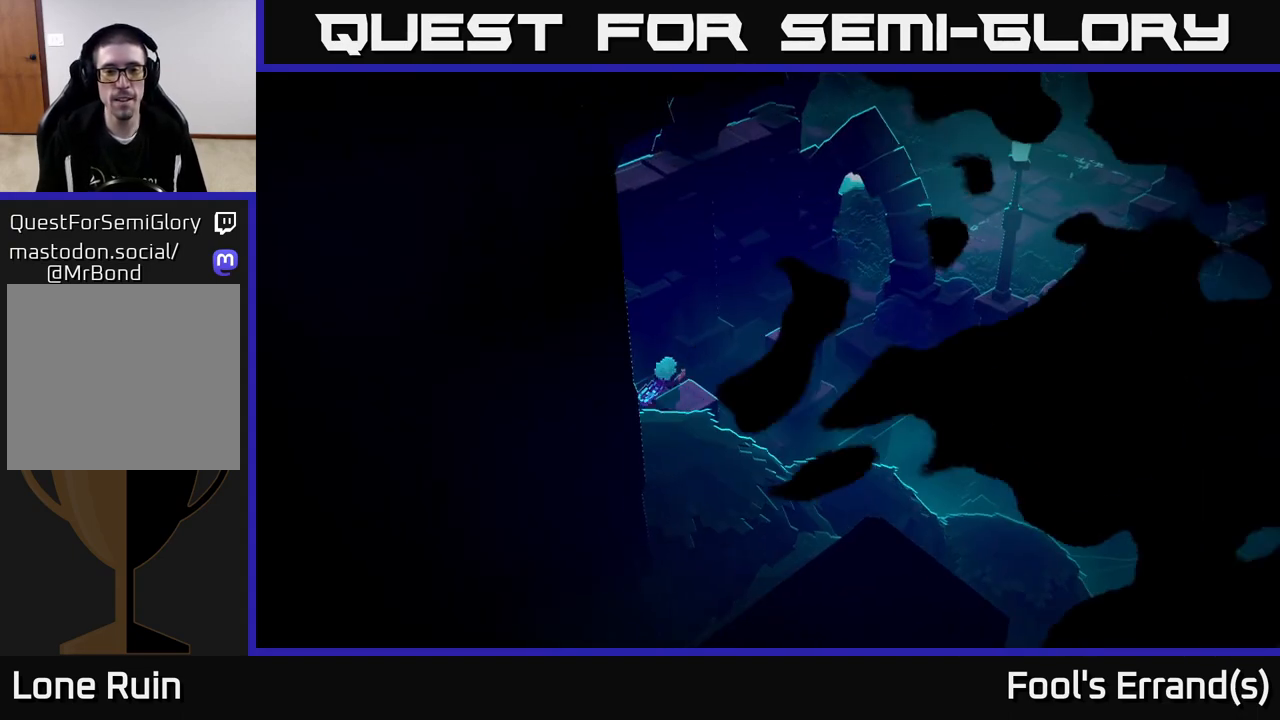
{"buttons": [], "left_stick": "up-right", "right_stick": "up-right", "events": [[417, "right_stick", "up-right"]]}
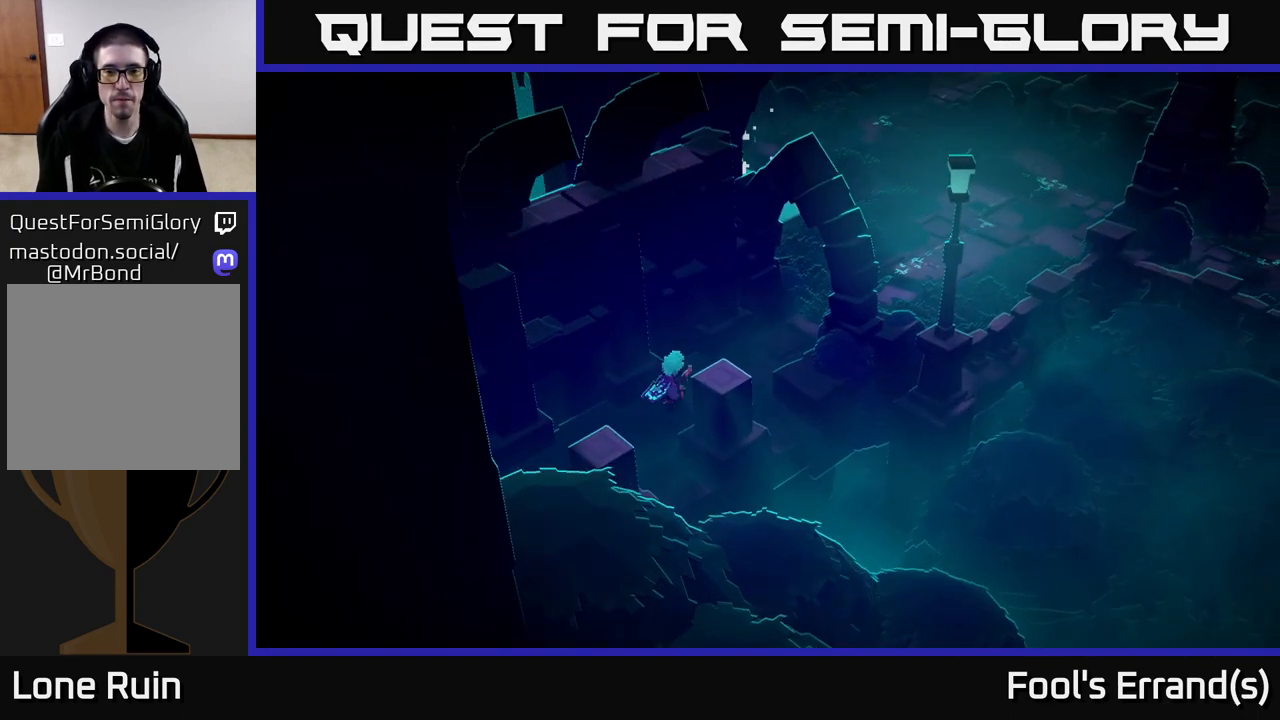
{"buttons": [], "left_stick": "up-right", "right_stick": "up-right", "events": []}
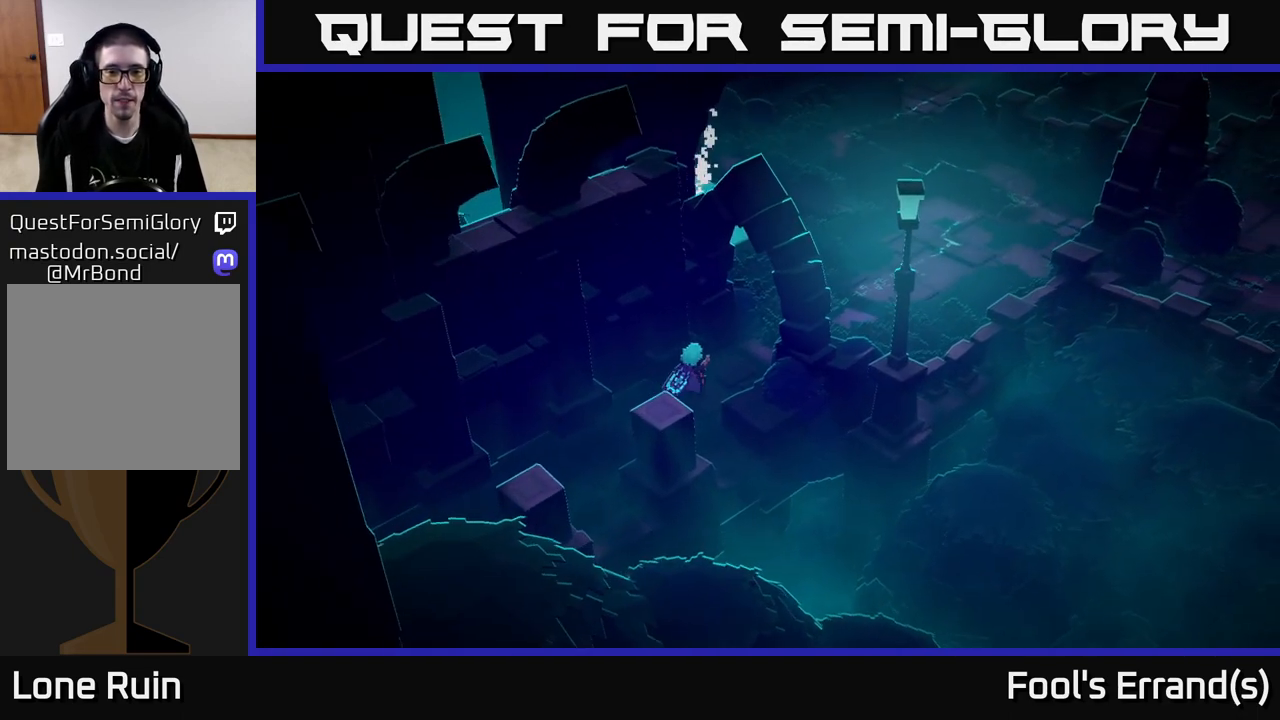
{"buttons": ["L2"], "left_stick": "up-right", "right_stick": "up-right", "events": [[367, "L2", "down"]]}
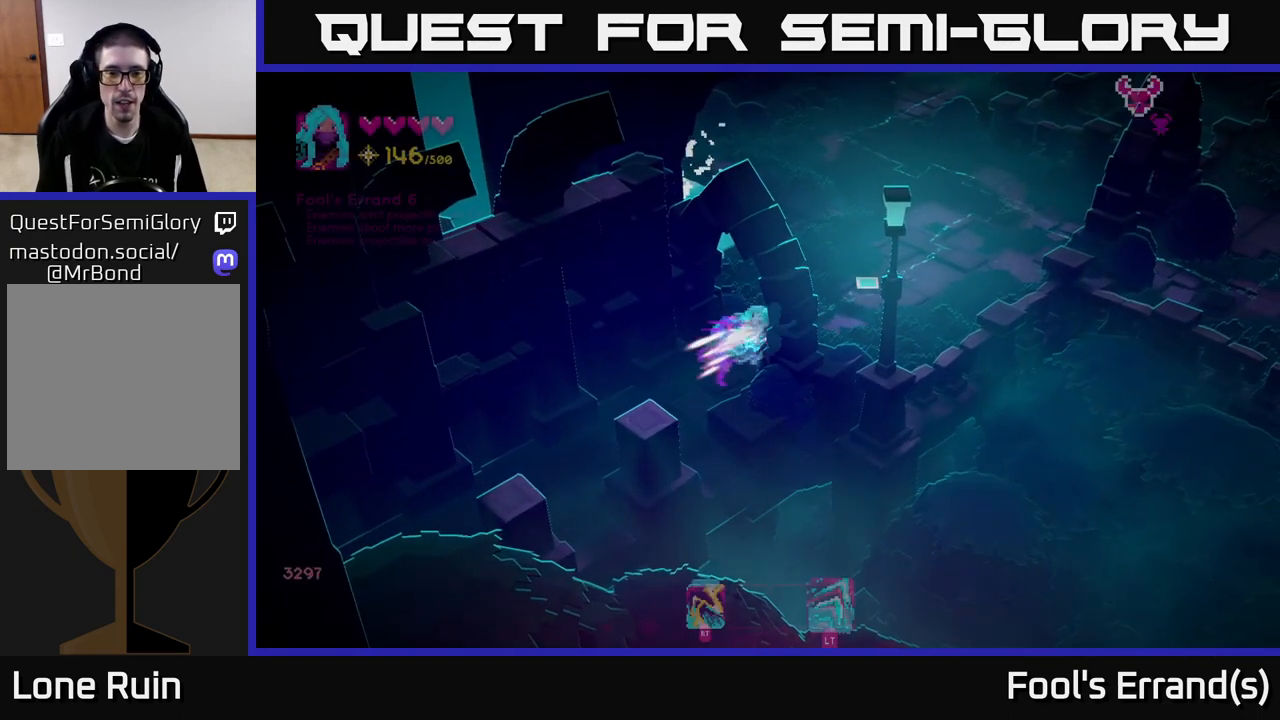
{"buttons": [], "left_stick": "up-right", "right_stick": "up-right", "events": [[17, "L2", "up"]]}
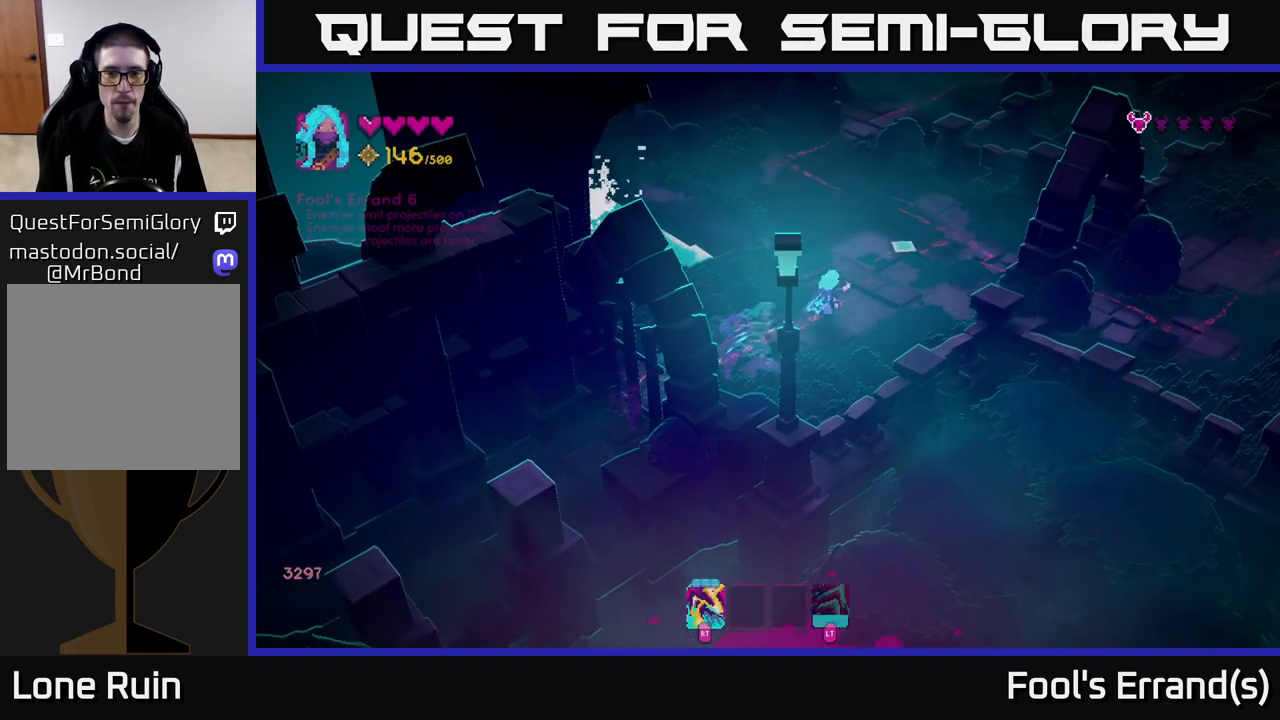
{"buttons": [], "left_stick": "up-right", "right_stick": "up-right", "events": []}
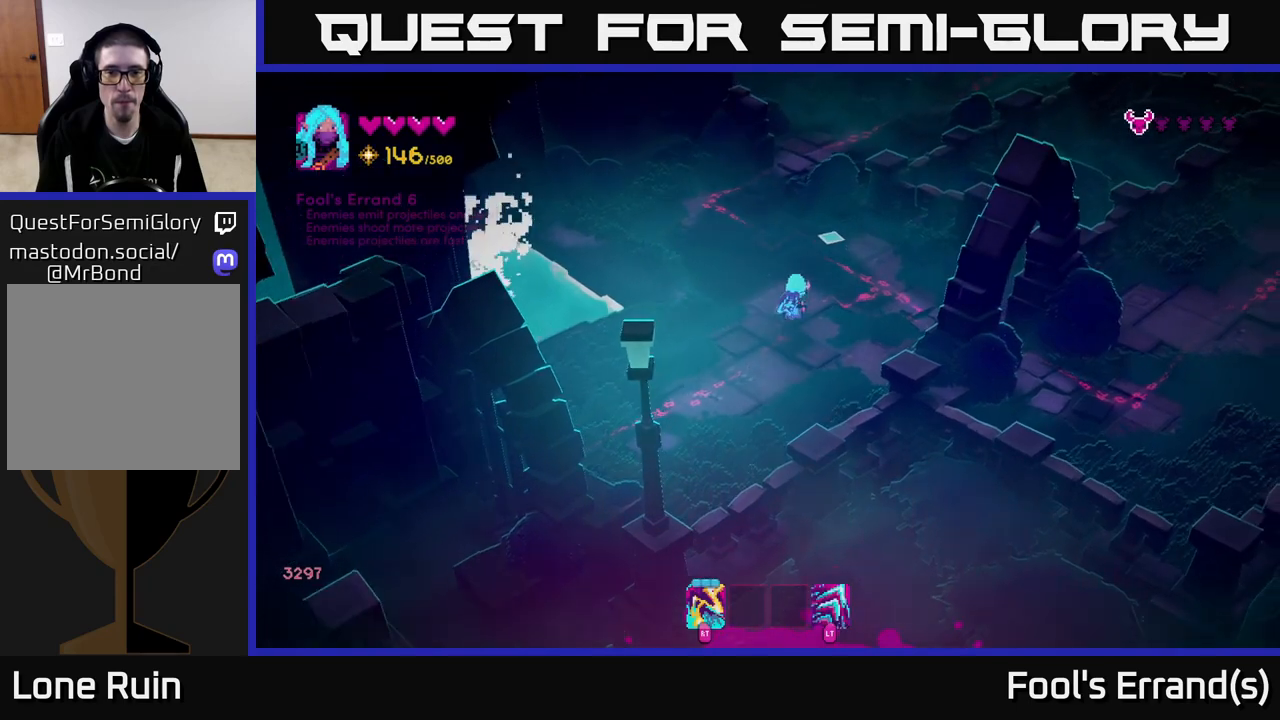
{"buttons": [], "left_stick": "right", "right_stick": "right", "events": [[67, "left_stick", "right"], [217, "right_stick", "right"]]}
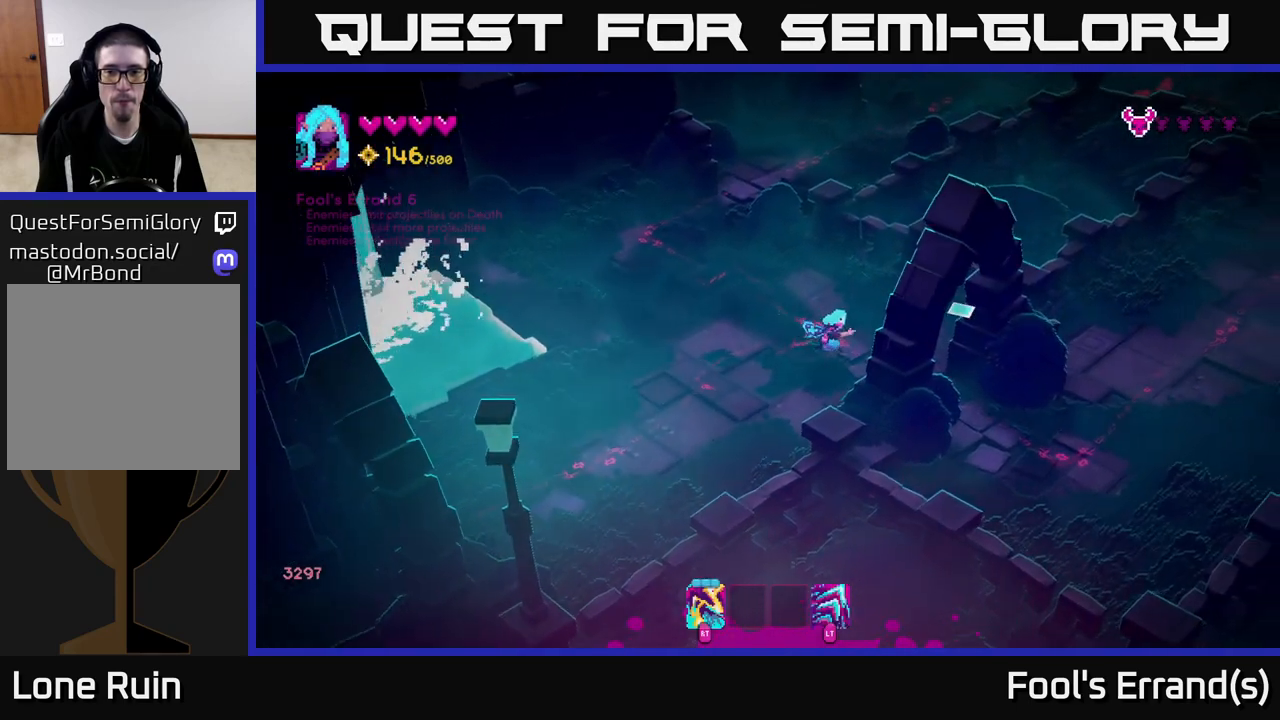
{"buttons": [], "left_stick": "up-left", "right_stick": "right", "events": [[33, "left_stick", "up-right"], [150, "left_stick", "up"], [417, "left_stick", "up-left"]]}
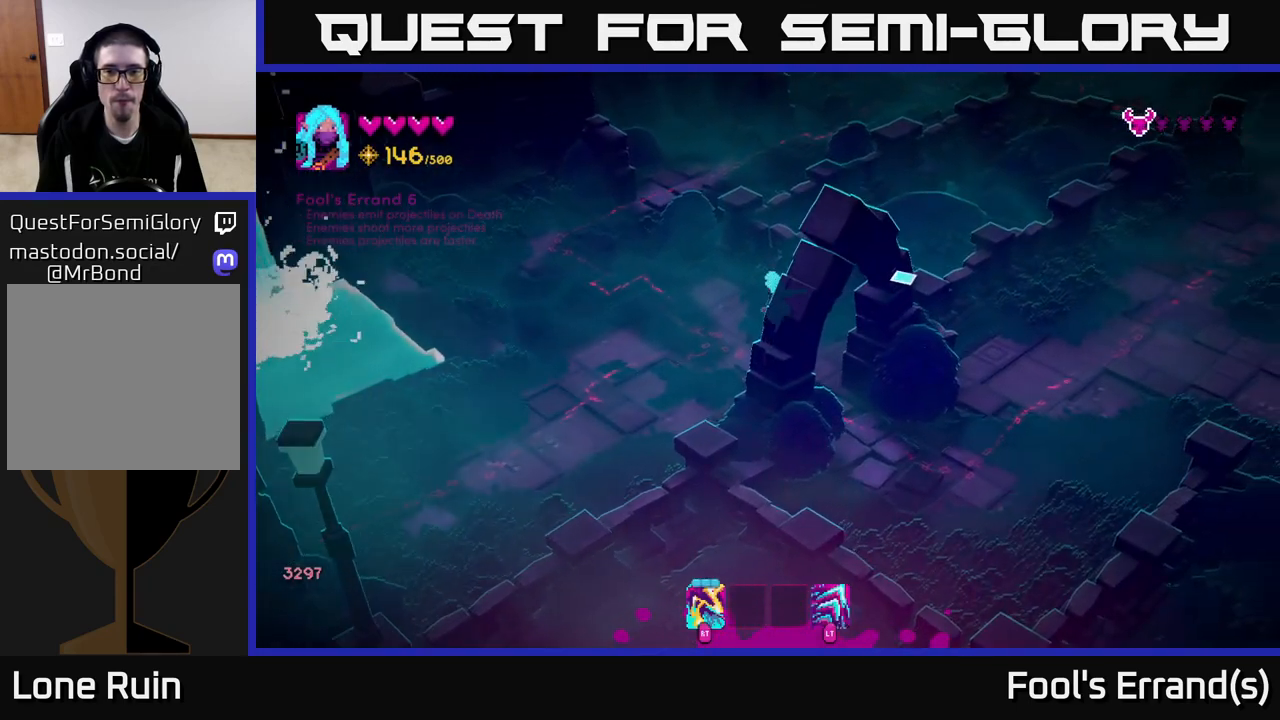
{"buttons": [], "left_stick": "up-left", "right_stick": "up-right", "events": [[500, "right_stick", "up-right"]]}
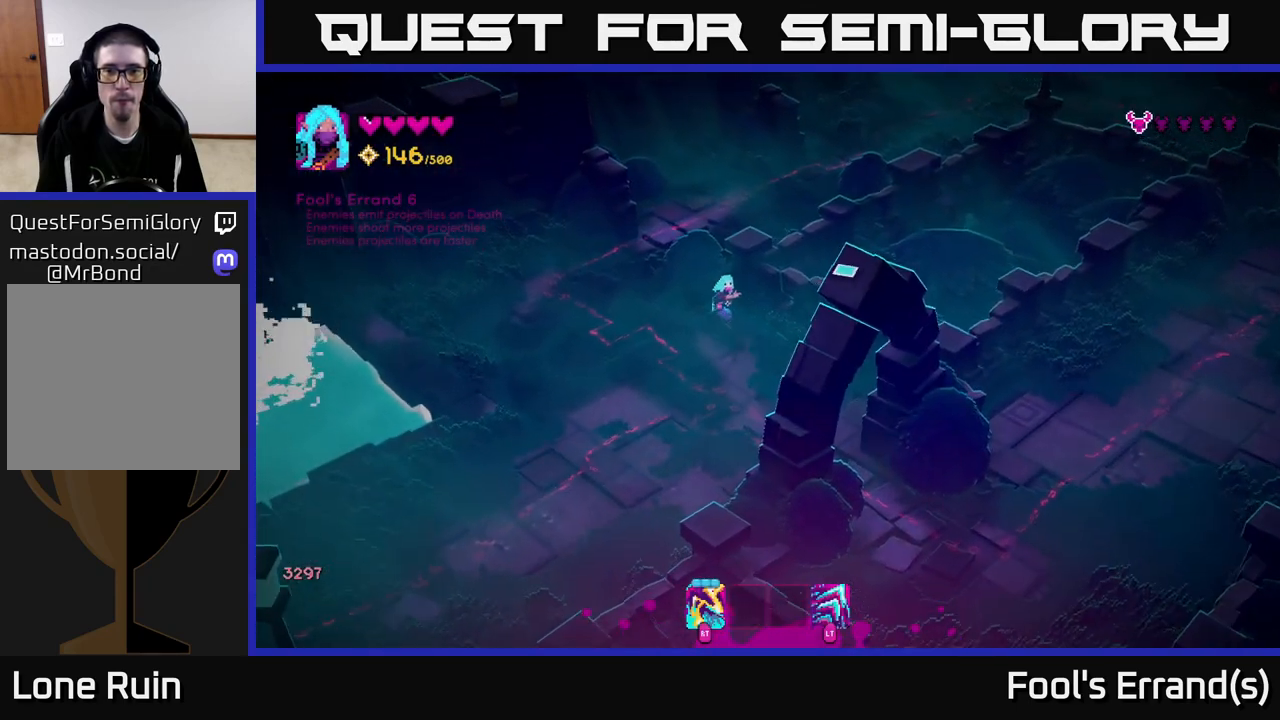
{"buttons": [], "left_stick": "up-right", "right_stick": "up-right", "events": [[483, "left_stick", "up-right"]]}
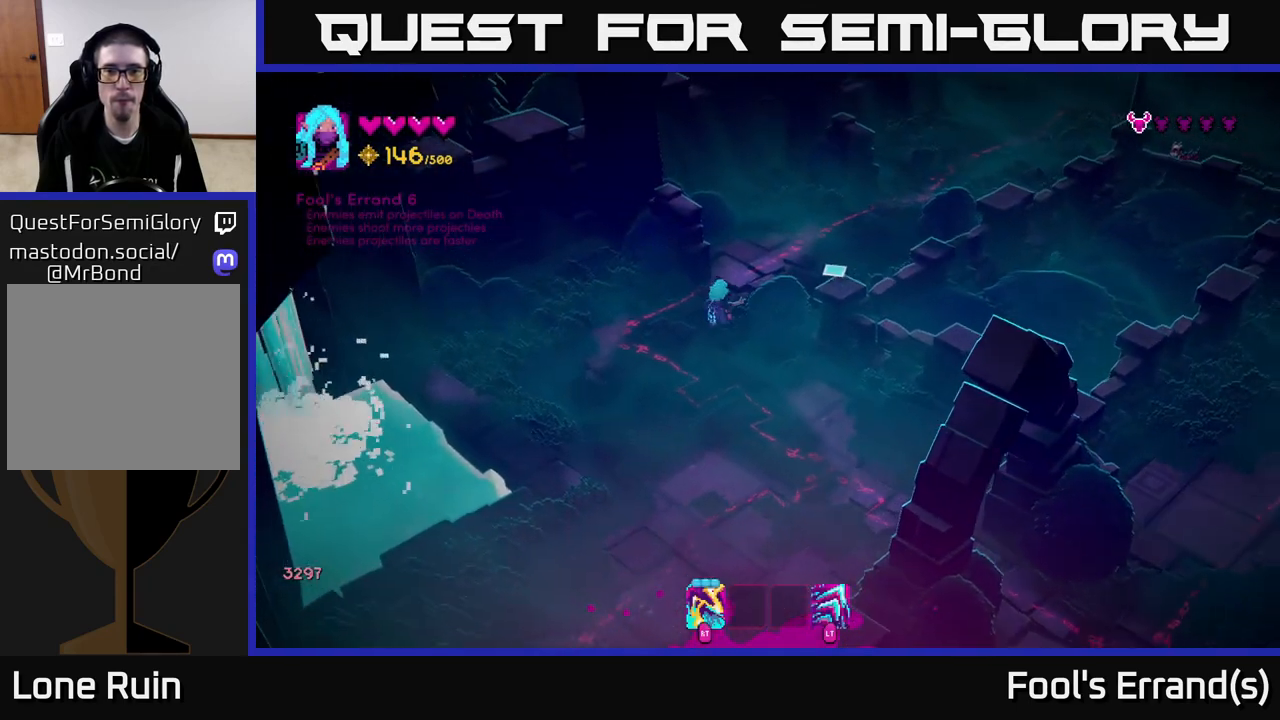
{"buttons": [], "left_stick": "up-right", "right_stick": "up-right", "events": [[200, "L2", "down"], [317, "L2", "up"]]}
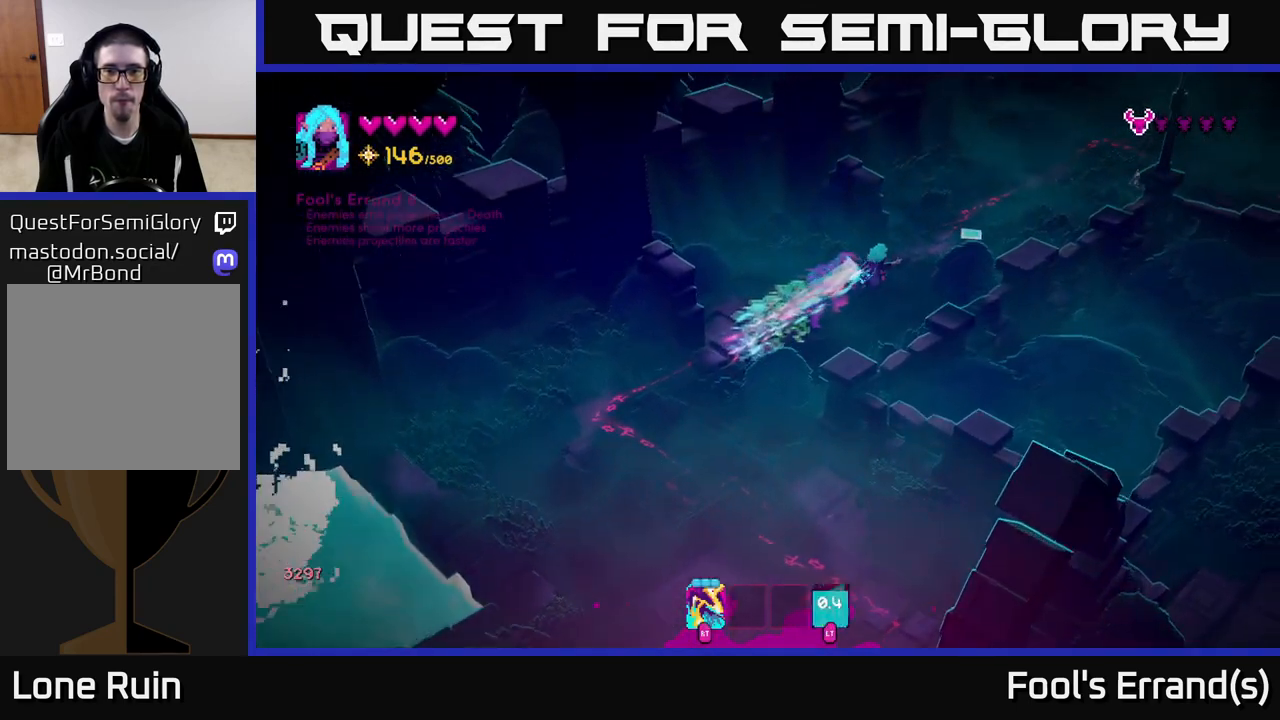
{"buttons": [], "left_stick": "up", "right_stick": "up-right", "events": [[333, "R2", "down"], [383, "left_stick", "up"], [417, "R2", "up"]]}
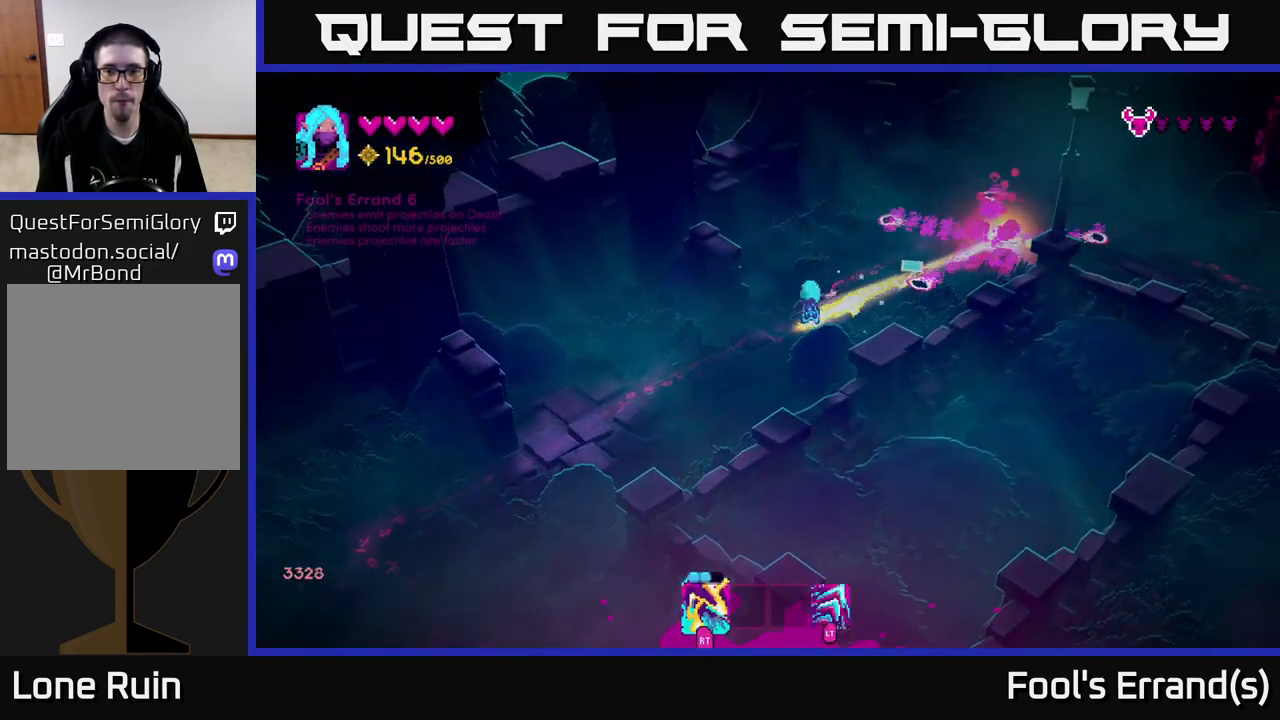
{"buttons": ["L2"], "left_stick": "right", "right_stick": "right", "events": [[283, "left_stick", "right"], [467, "right_stick", "right"], [500, "L2", "down"]]}
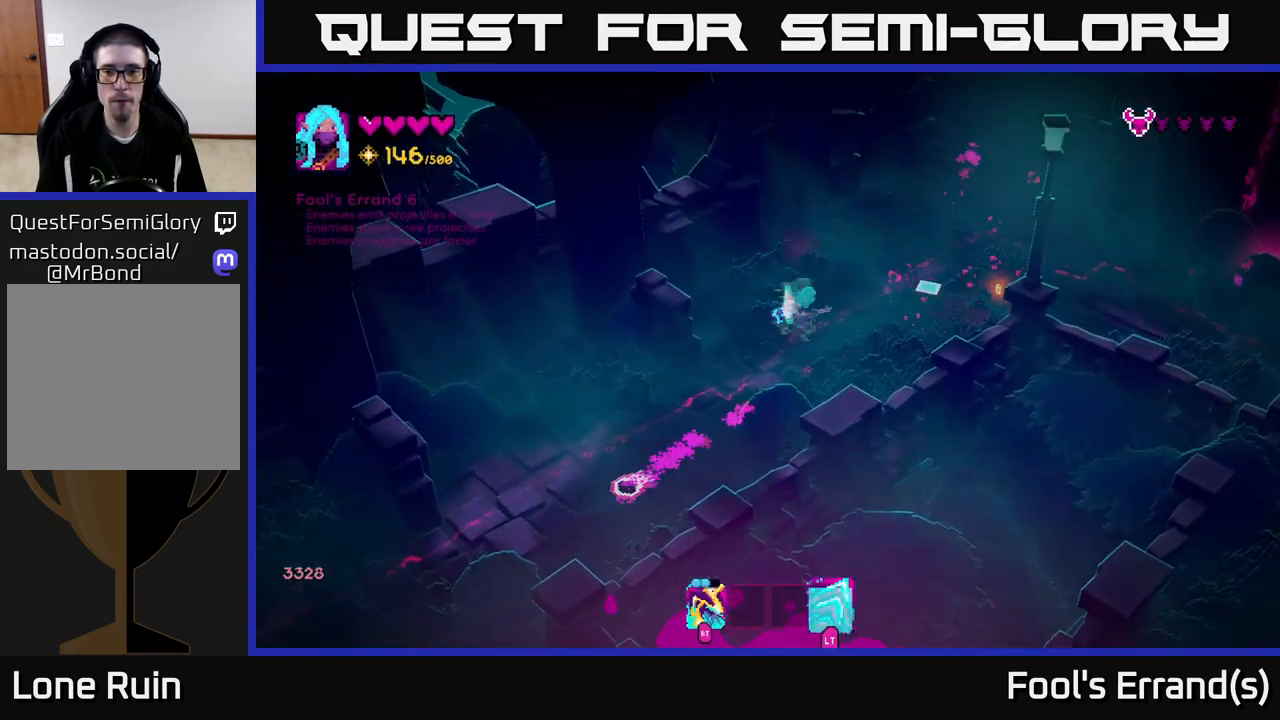
{"buttons": [], "left_stick": "up-right", "right_stick": "right", "events": [[33, "left_stick", "up-right"], [133, "L2", "up"]]}
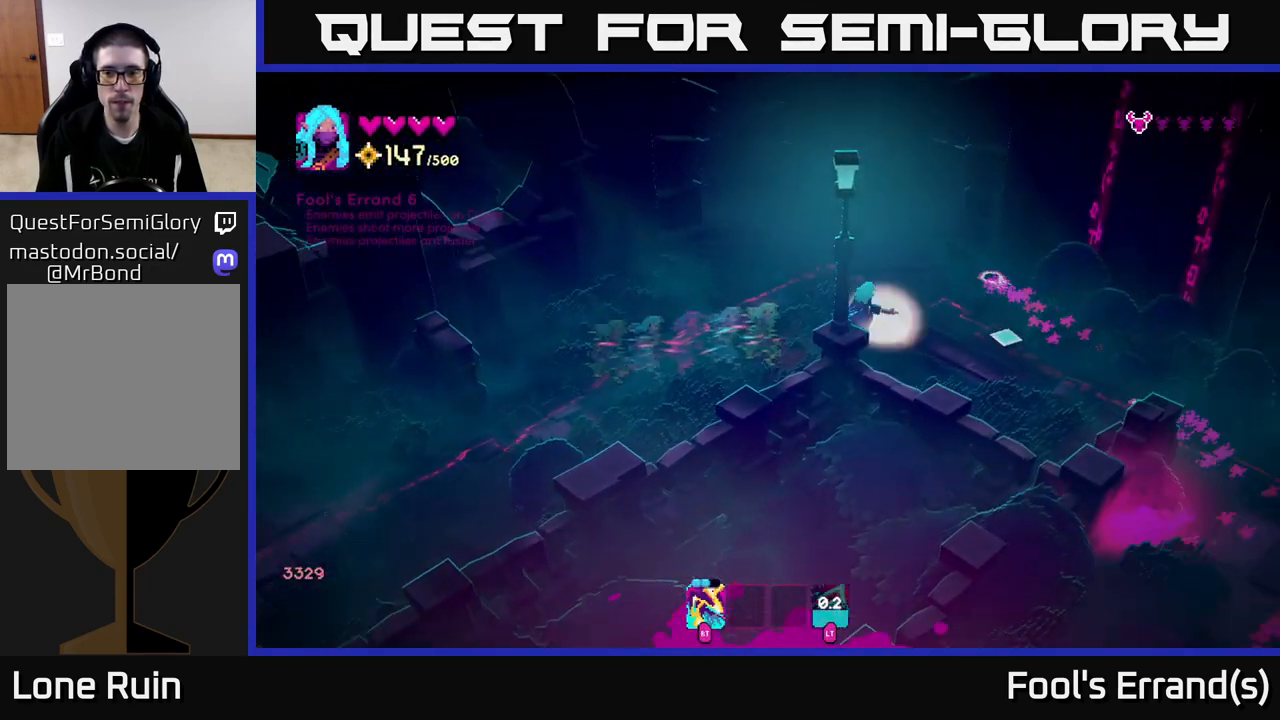
{"buttons": [], "left_stick": "down-left", "right_stick": "down-right", "events": [[17, "R2", "down"], [50, "R2", "up"], [133, "left_stick", "down-right"], [150, "right_stick", "down-right"], [417, "left_stick", "down-left"]]}
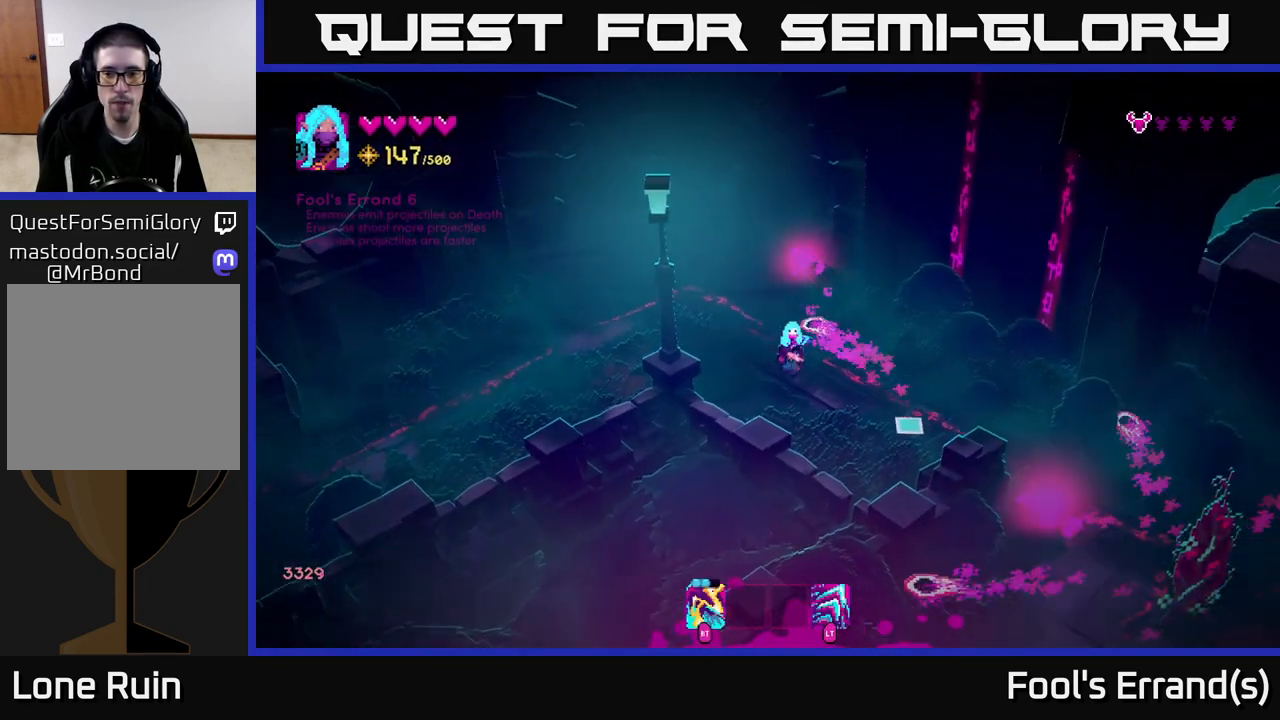
{"buttons": [], "left_stick": "down-right", "right_stick": "down-right", "events": [[83, "left_stick", "down"], [267, "left_stick", "up-left"], [383, "left_stick", "down-right"]]}
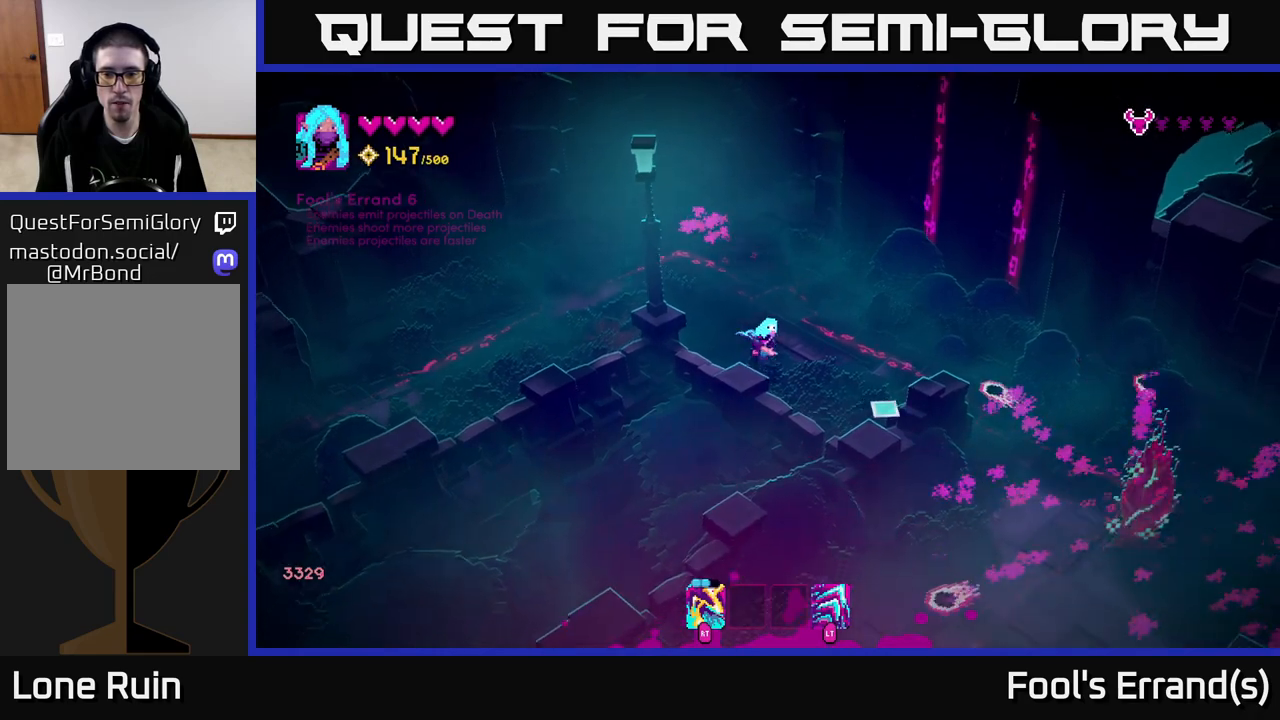
{"buttons": [], "left_stick": "right", "right_stick": "down-right", "events": [[67, "left_stick", "up-right"], [183, "left_stick", "up-left"], [250, "left_stick", "down-right"], [450, "left_stick", "right"]]}
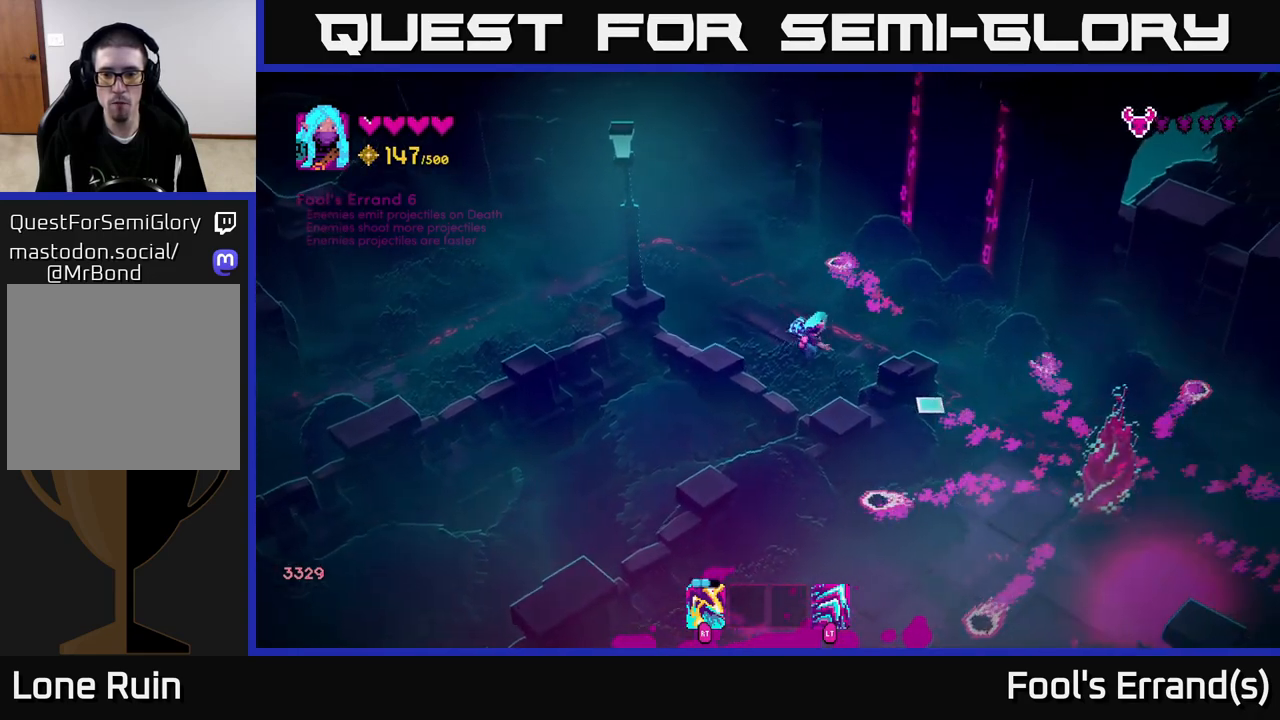
{"buttons": ["R2"], "left_stick": "left", "right_stick": "down-right", "events": [[17, "left_stick", "up-right"], [83, "R2", "down"], [100, "left_stick", "up"], [200, "R2", "up"], [233, "left_stick", "right"], [283, "left_stick", "down"], [433, "R2", "down"], [450, "left_stick", "left"]]}
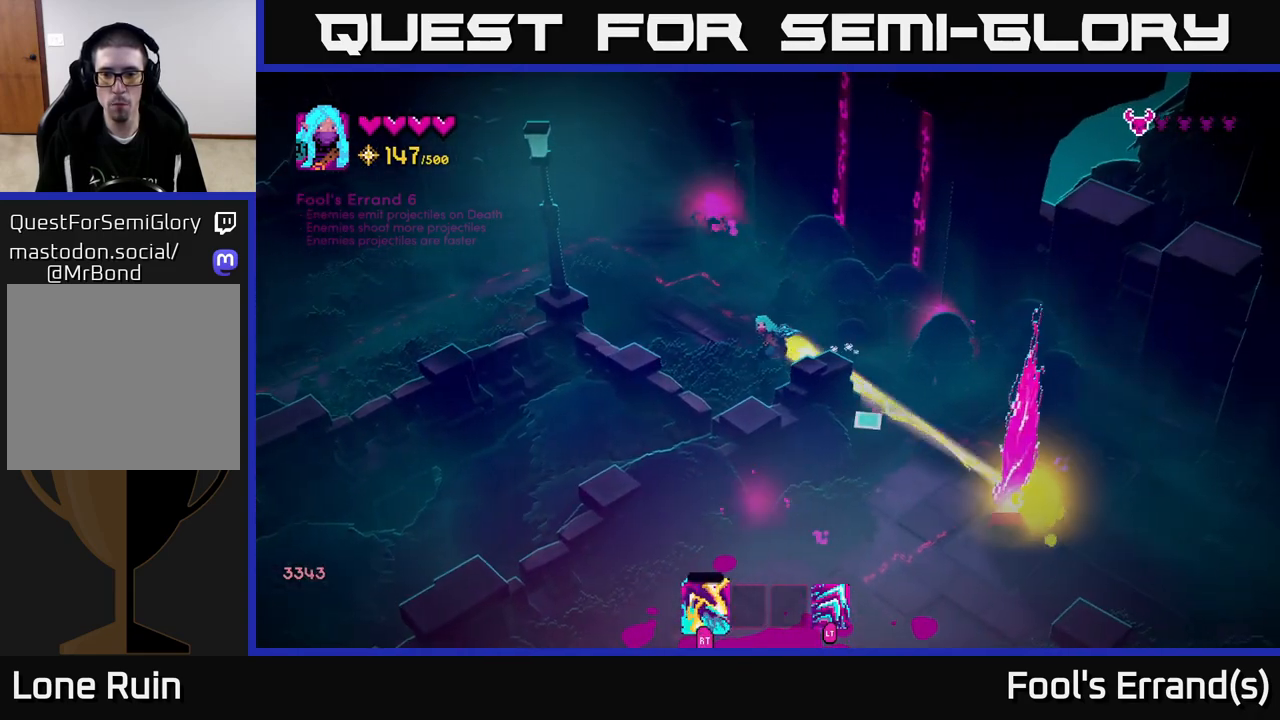
{"buttons": [], "left_stick": "up", "right_stick": "down-right", "events": [[17, "R2", "up"], [50, "left_stick", "down"], [133, "left_stick", "down-right"], [317, "R2", "down"], [367, "left_stick", "up"], [400, "R2", "up"]]}
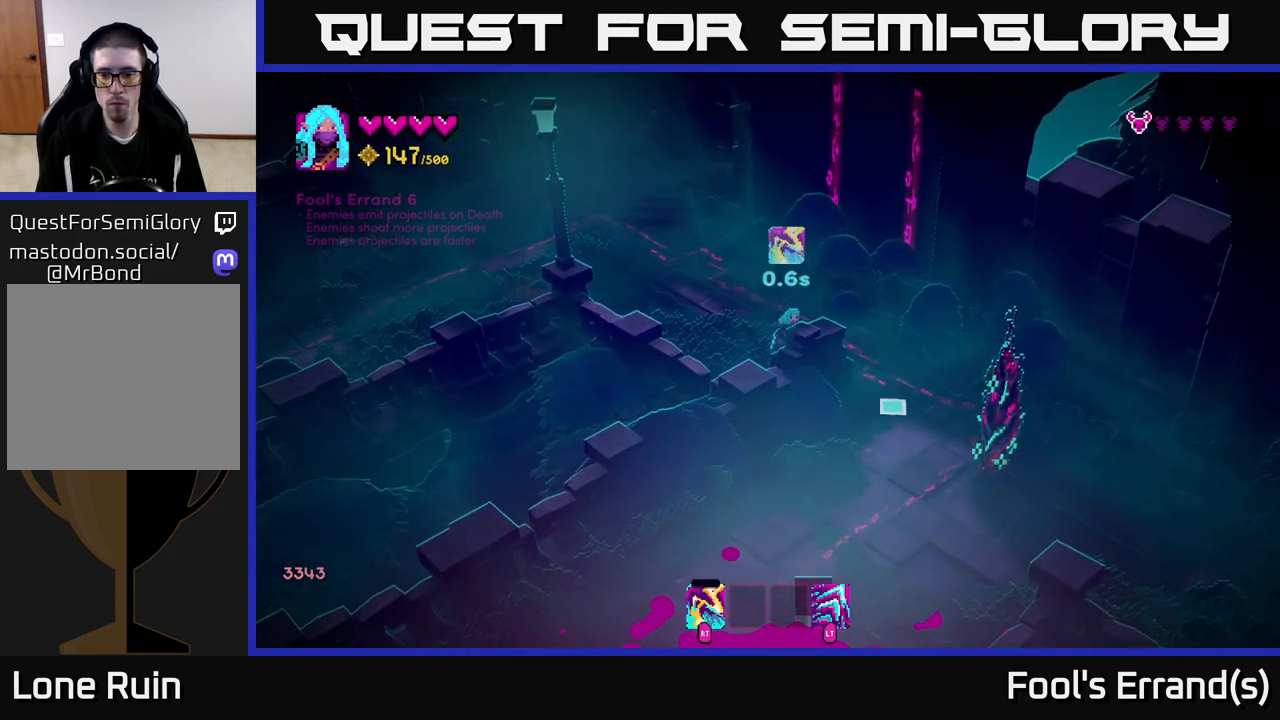
{"buttons": [], "left_stick": "left", "right_stick": "down-right", "events": [[100, "left_stick", "right"], [117, "R2", "down"], [167, "left_stick", "down-right"], [217, "R2", "up"], [283, "left_stick", "left"]]}
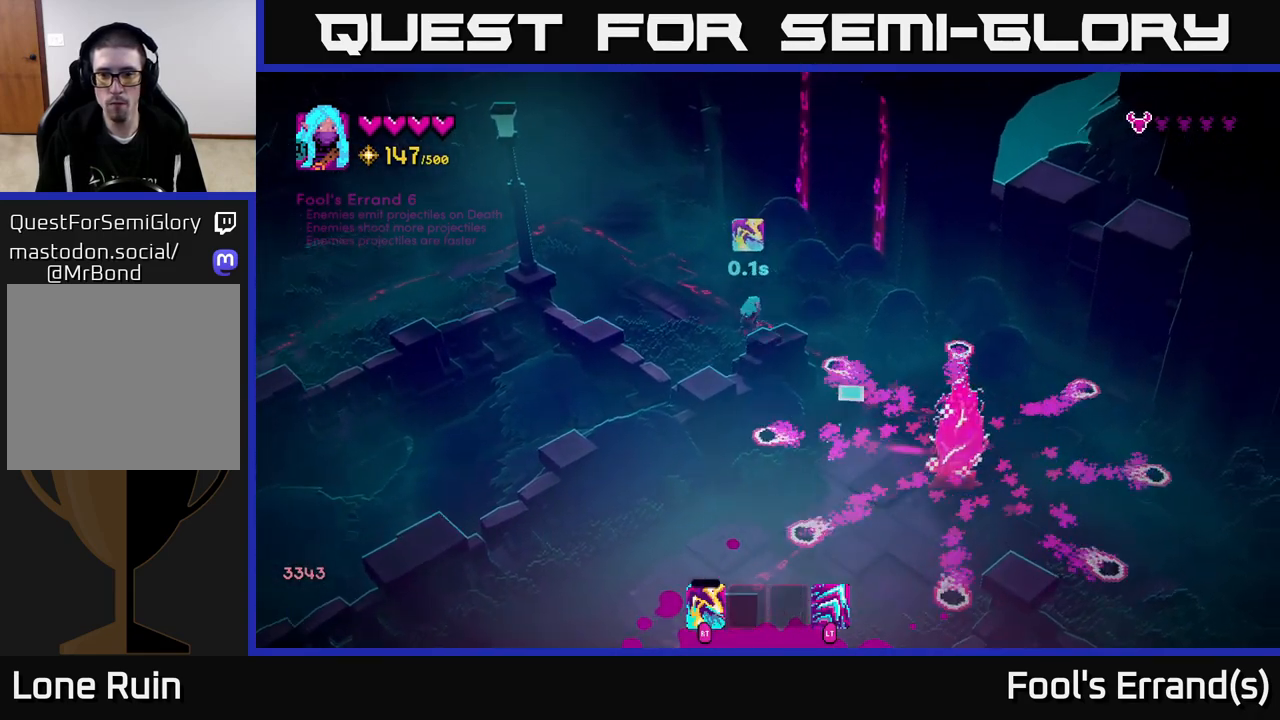
{"buttons": [], "left_stick": "down-right", "right_stick": "down-right", "events": [[50, "R2", "down"], [100, "left_stick", "up-left"], [167, "R2", "up"], [267, "left_stick", "down-left"], [317, "R2", "down"], [400, "R2", "up"], [433, "left_stick", "down-right"]]}
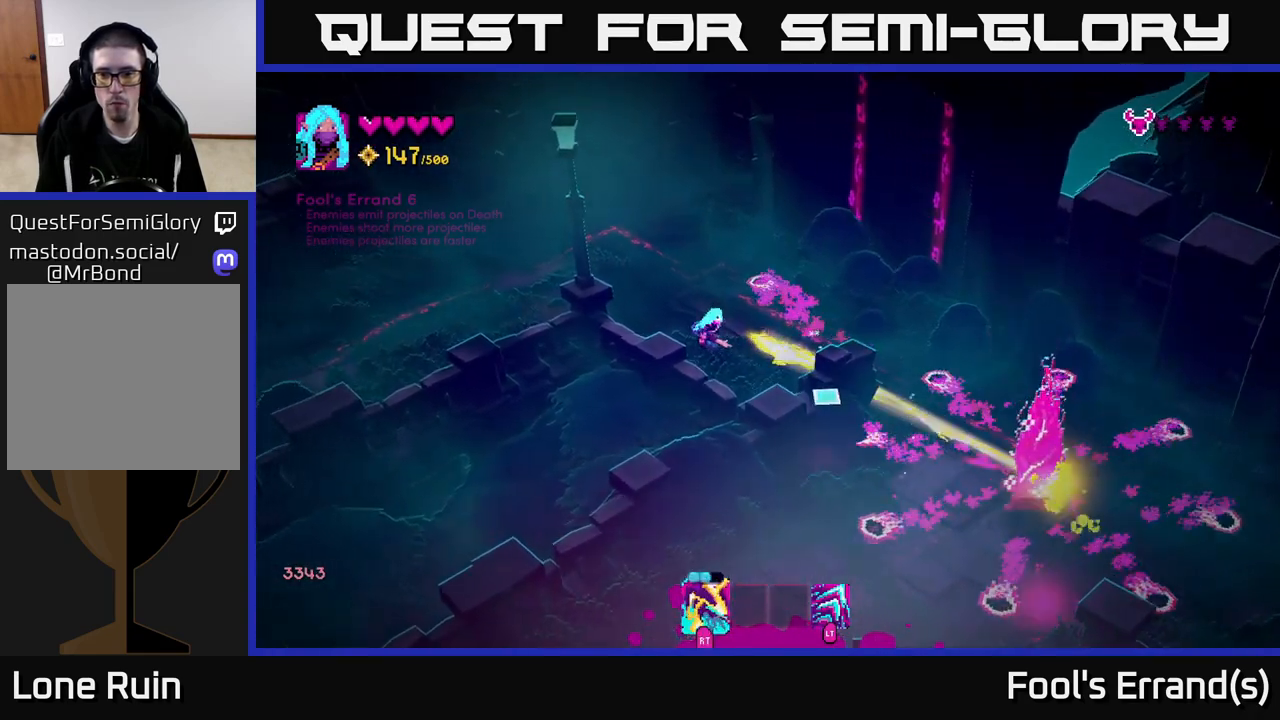
{"buttons": [], "left_stick": "up-right", "right_stick": "down-right", "events": [[67, "left_stick", "up-right"], [150, "left_stick", "up-left"], [233, "left_stick", "down-left"], [267, "R2", "down"], [300, "left_stick", "down-right"], [350, "left_stick", "right"], [367, "R2", "up"], [500, "left_stick", "up-right"]]}
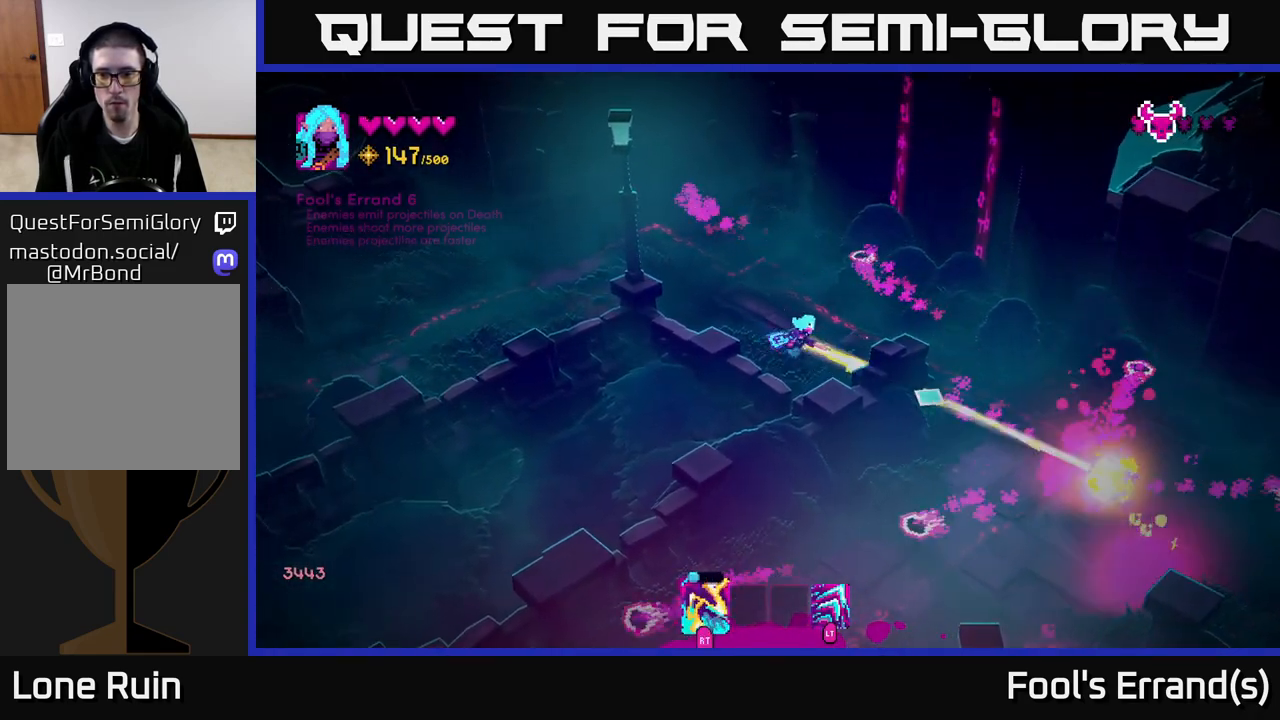
{"buttons": [], "left_stick": "down-right", "right_stick": "down", "events": [[133, "left_stick", "right"], [217, "L2", "down"], [217, "right_stick", "center"], [233, "left_stick", "down-right"], [350, "L2", "up"], [500, "right_stick", "down"]]}
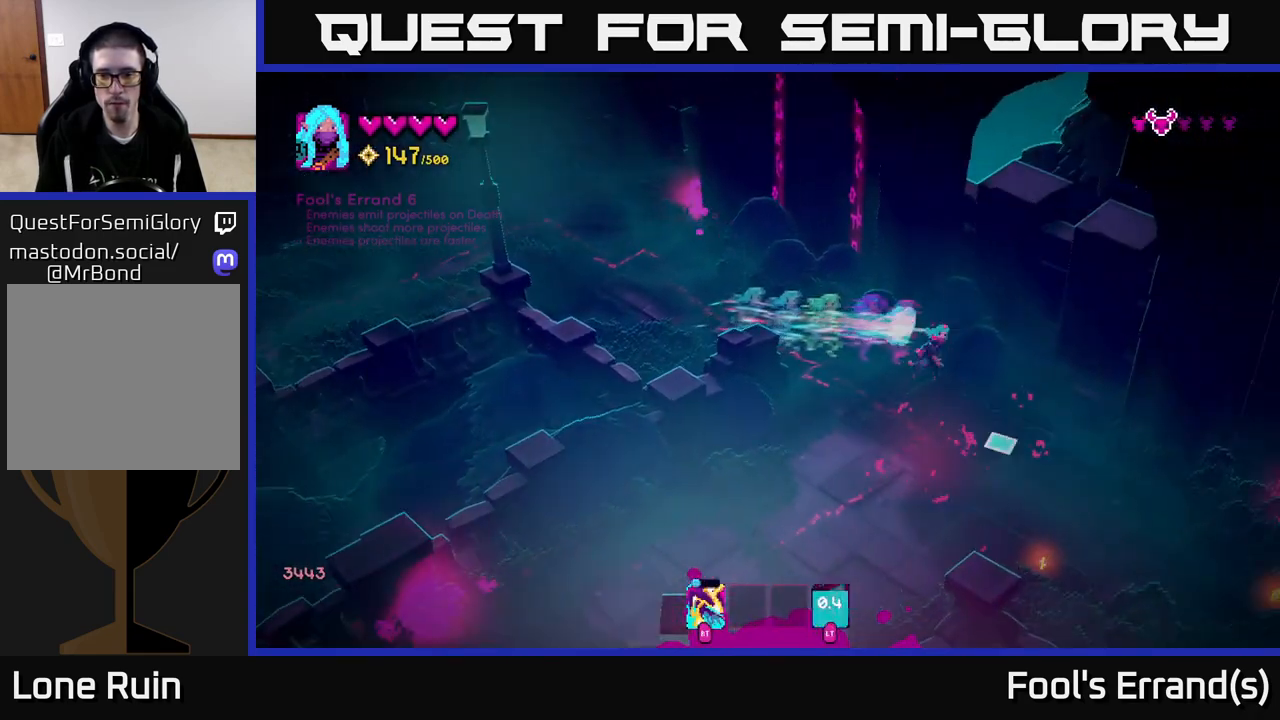
{"buttons": [], "left_stick": "down-right", "right_stick": "down", "events": [[33, "left_stick", "down"], [500, "left_stick", "down-right"]]}
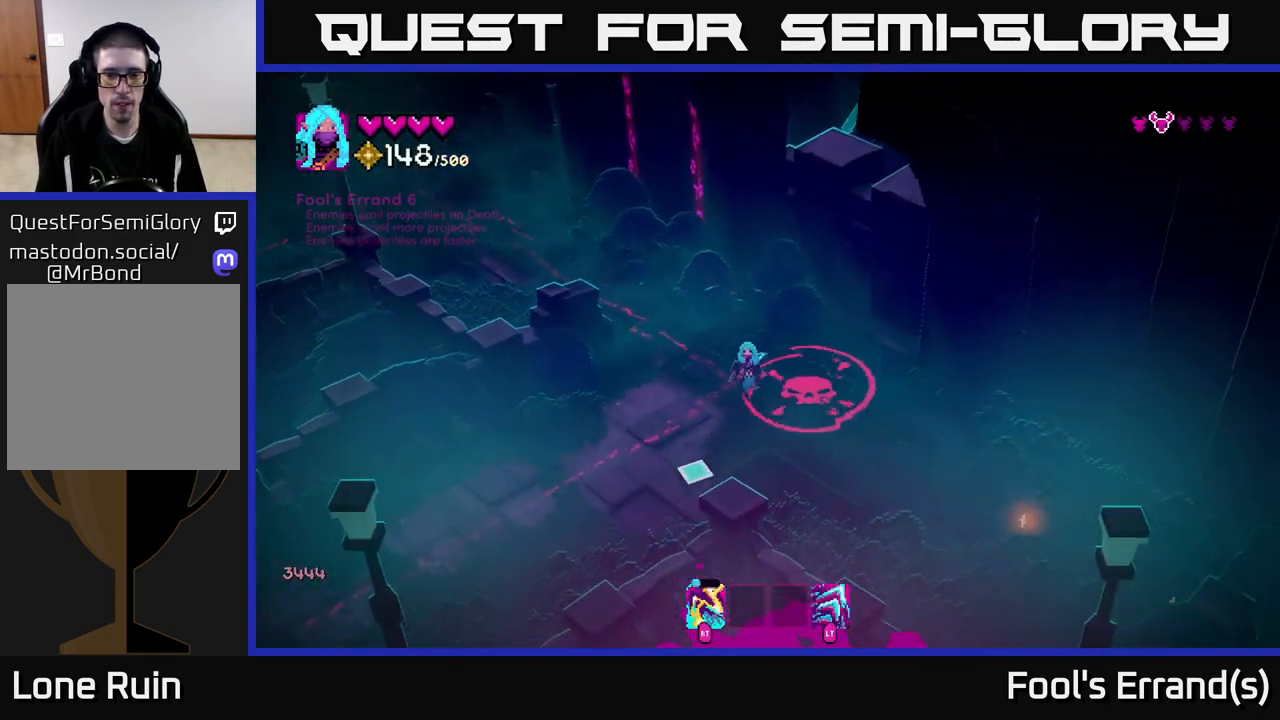
{"buttons": [], "left_stick": "down-right", "right_stick": "down-left", "events": [[433, "right_stick", "down-left"]]}
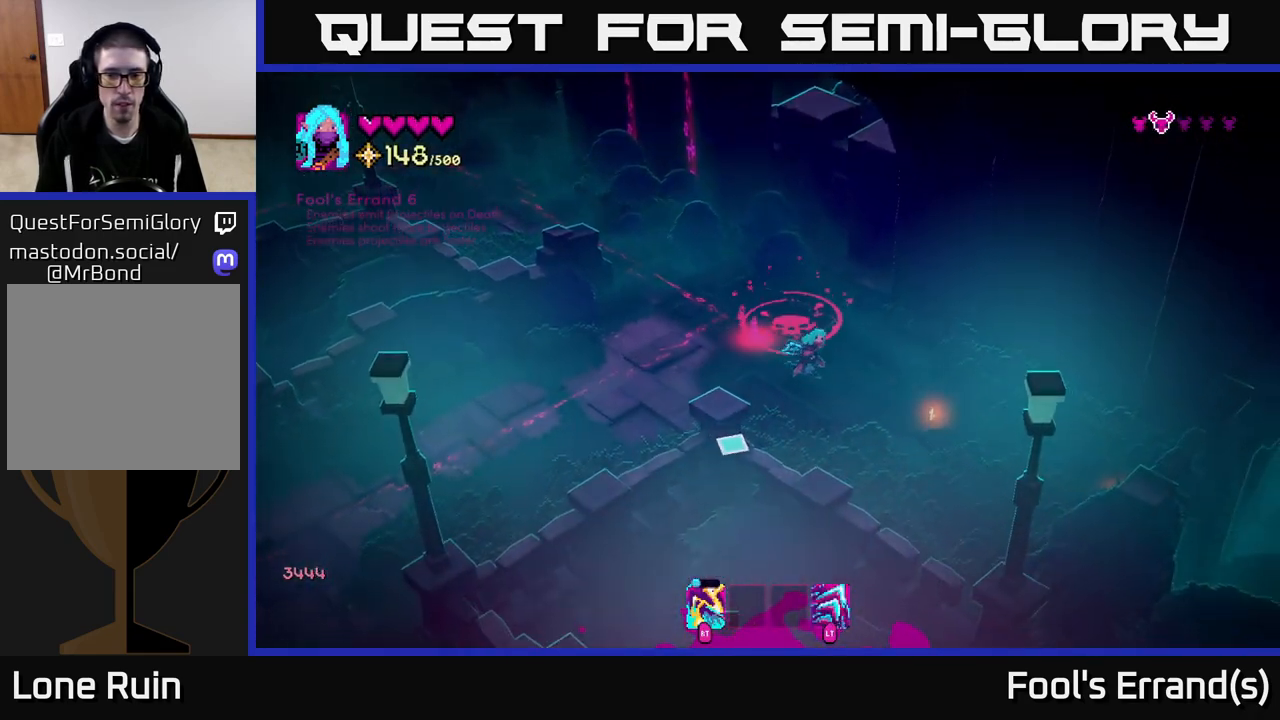
{"buttons": [], "left_stick": "down-right", "right_stick": "left", "events": [[450, "right_stick", "left"]]}